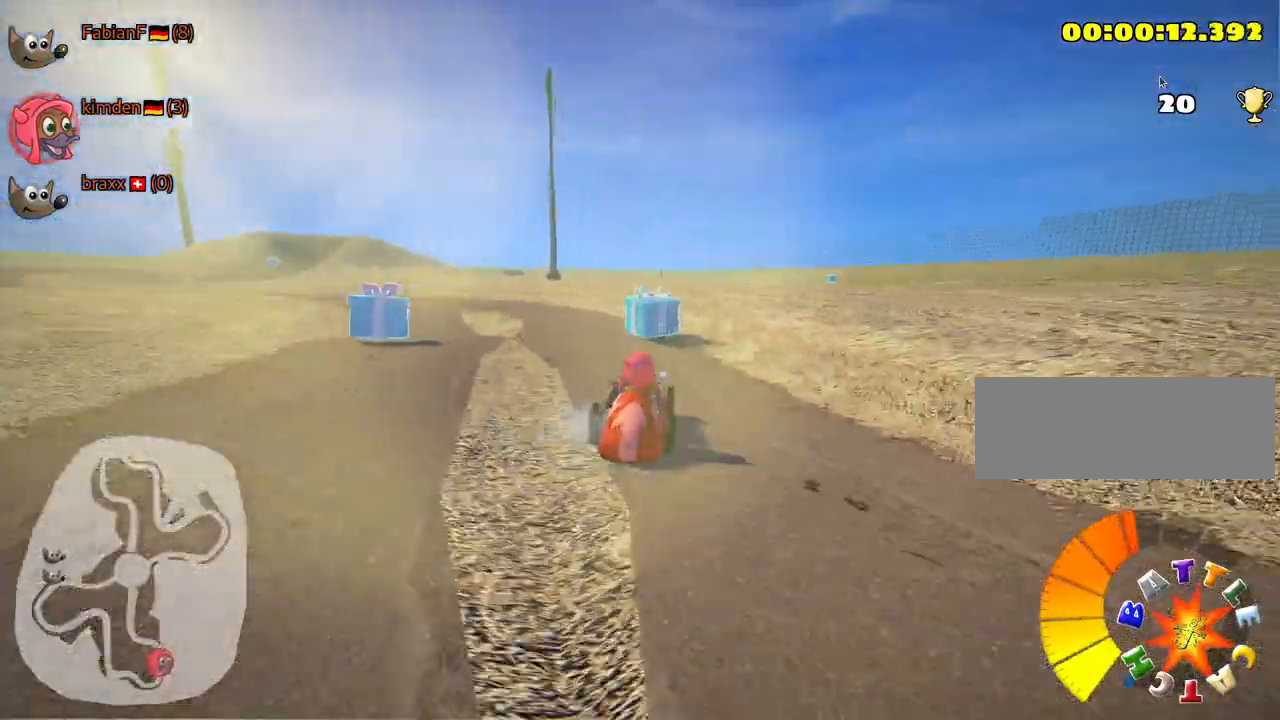
Gameplay with keyboard; each line is a JSON object with the keys held at the frame after it. "events" lists presses ("down") and releases ("up") of "down", "fire", "flag", "left", "look", "nitro", "right", "skid" and "up" between this image and that frame as [ms after this image, input, new state], when the widget could be followed in between. No other keys are recorded. Mouse input is not recorded. Key names are as the overlay labels them; some are game actions (e.g. jump) rather than physical keys.
{"keys": ["left", "up"], "events": [[234, "skid", "up"], [300, "nitro", "down"], [484, "nitro", "up"]]}
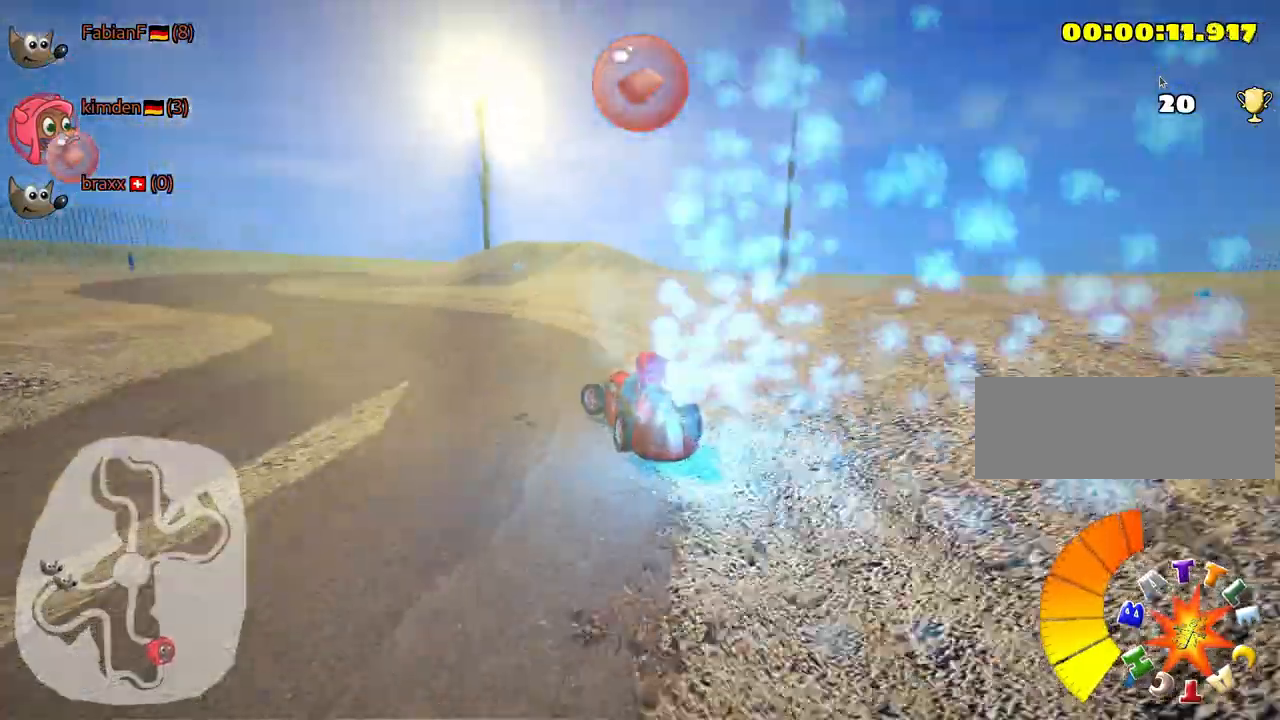
{"keys": ["up"], "events": [[84, "left", "up"], [234, "fire", "down"], [350, "fire", "up"]]}
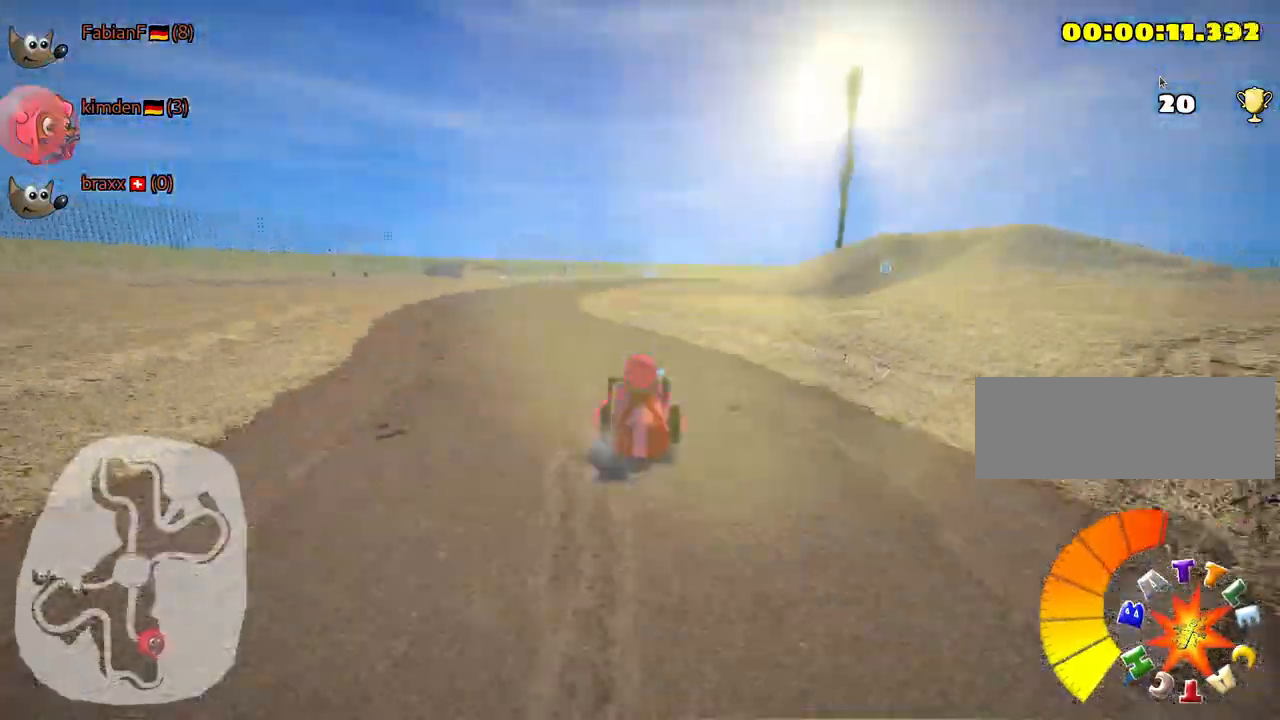
{"keys": ["right", "up"], "events": [[67, "left", "down"], [267, "left", "up"], [484, "right", "down"]]}
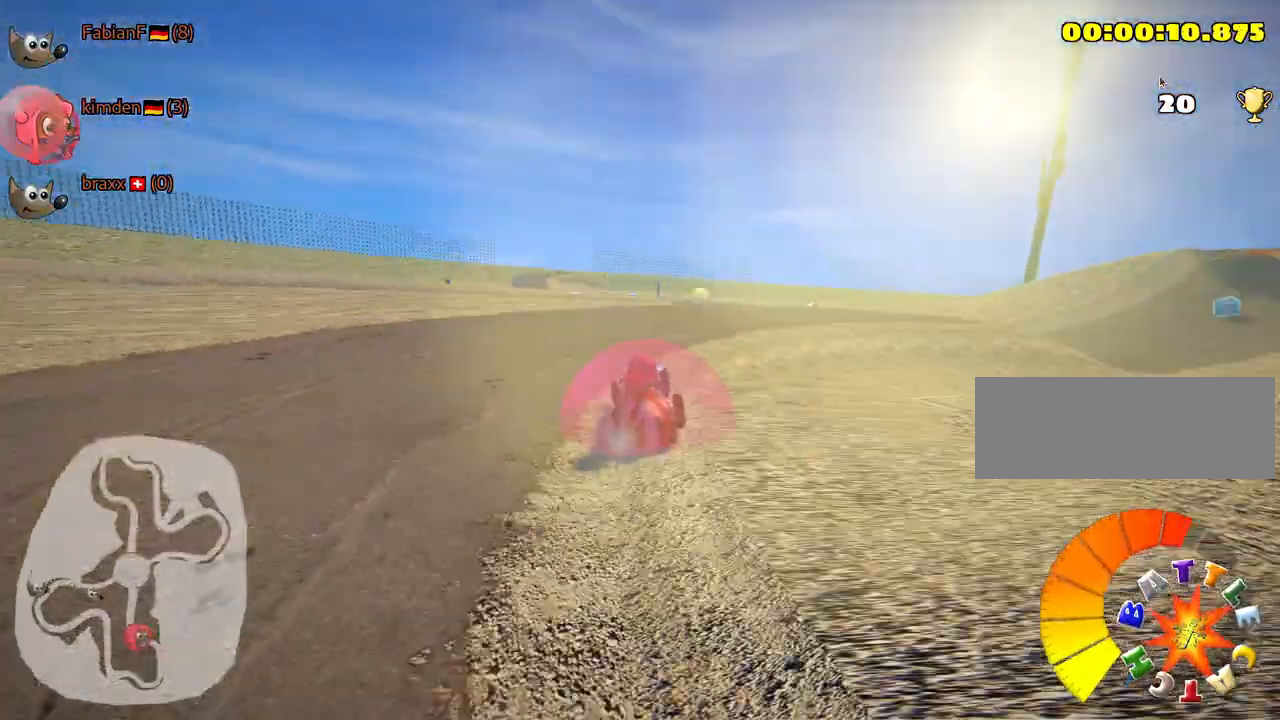
{"keys": ["up"], "events": [[300, "right", "up"]]}
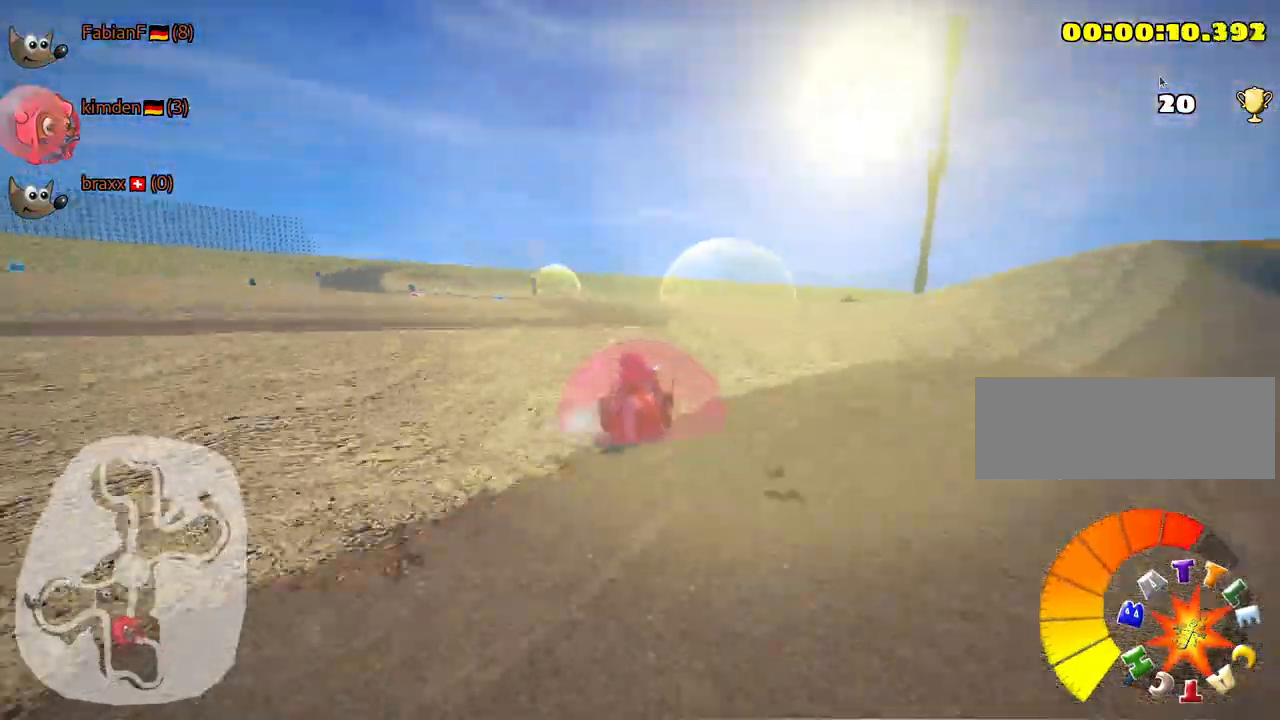
{"keys": ["up"], "events": [[167, "left", "down"], [267, "nitro", "down"], [284, "skid", "down"], [384, "skid", "up"], [434, "left", "up"], [434, "nitro", "up"]]}
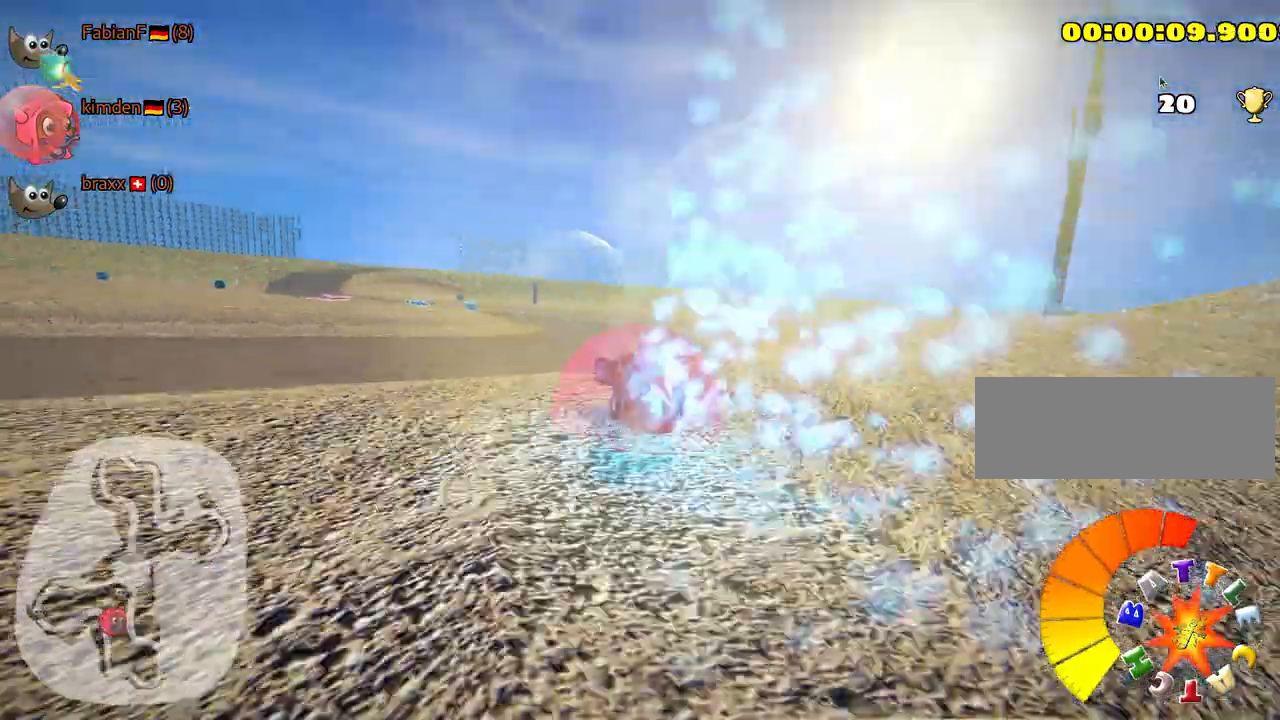
{"keys": ["up"], "events": []}
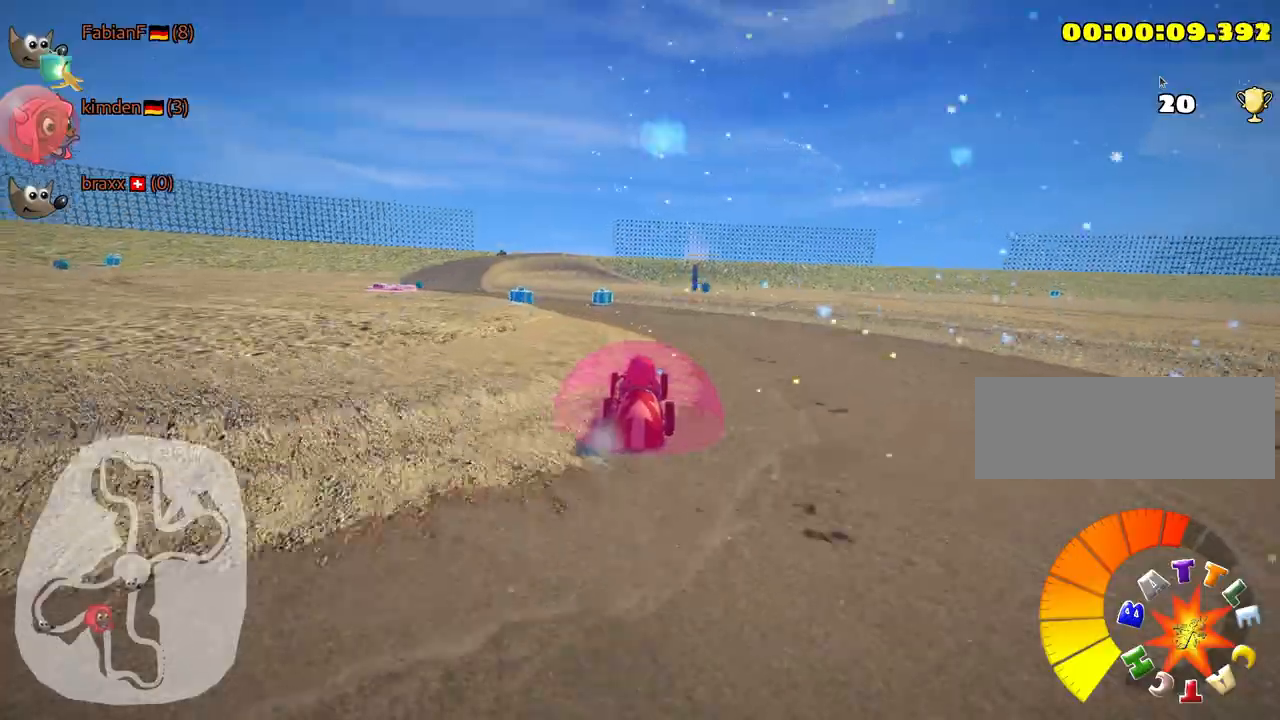
{"keys": ["right", "skid", "up"], "events": [[100, "left", "down"], [317, "left", "up"], [450, "right", "down"], [450, "skid", "down"]]}
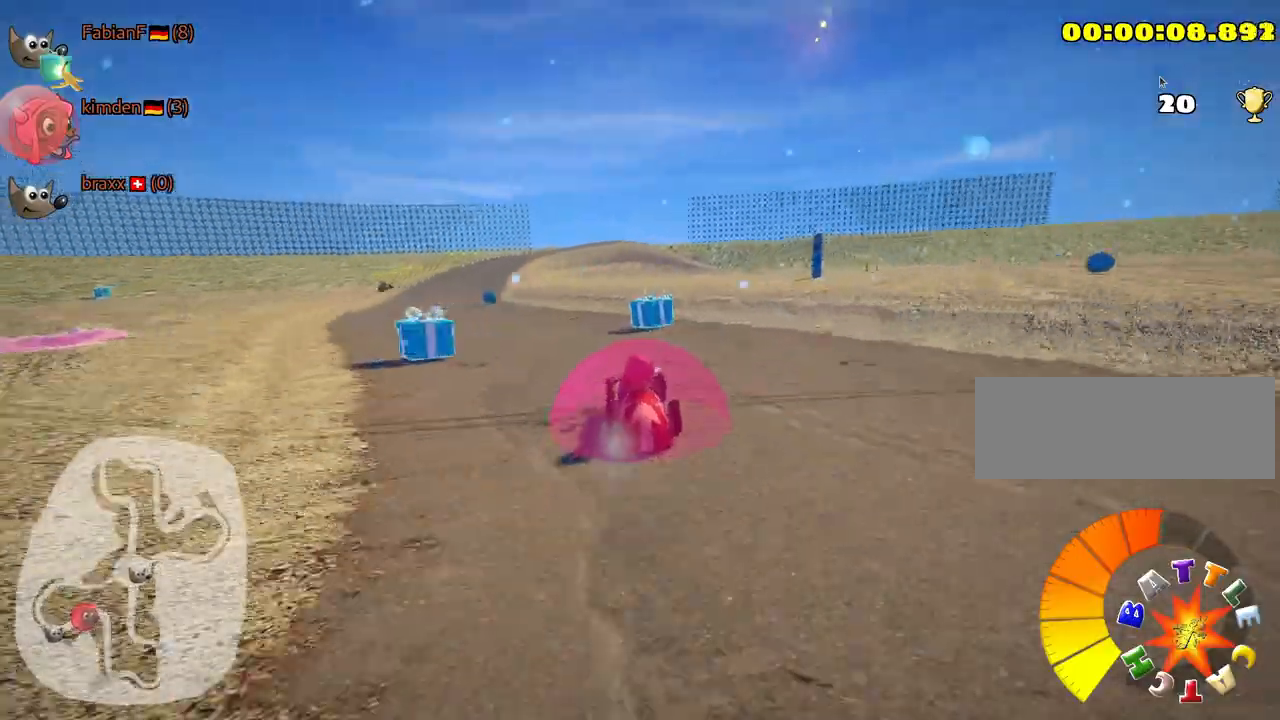
{"keys": ["right", "up"], "events": [[484, "skid", "up"]]}
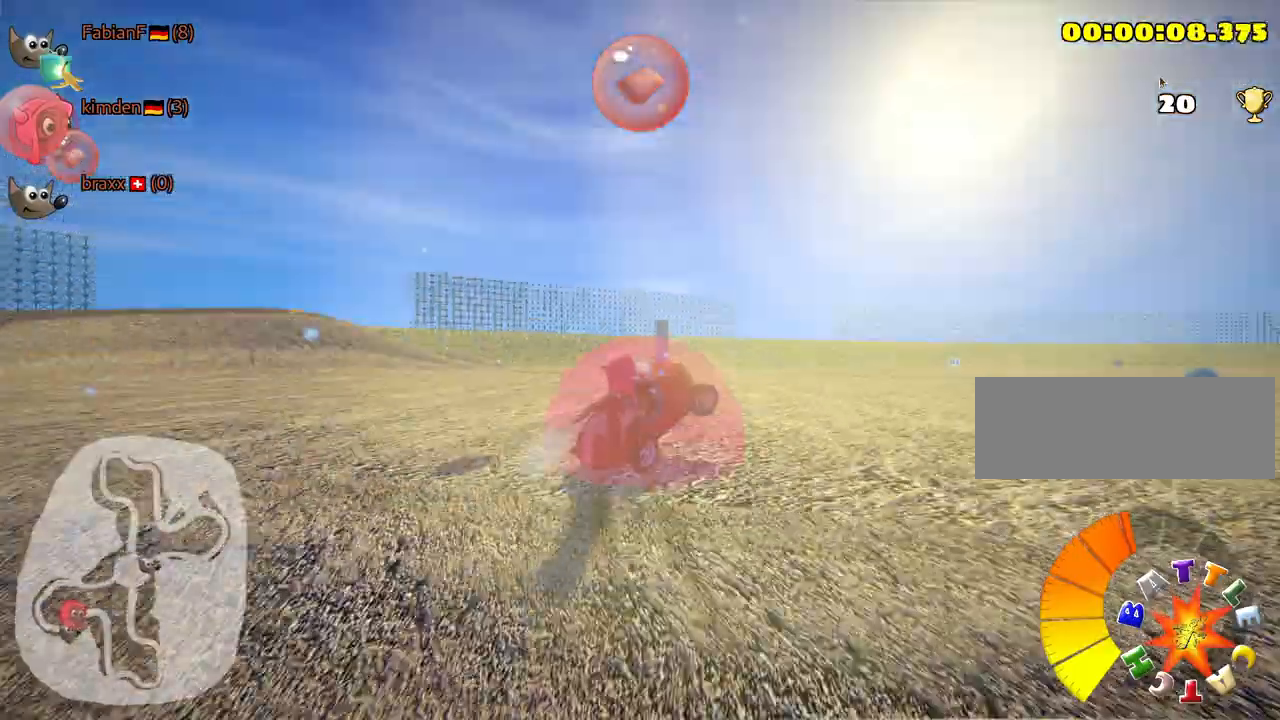
{"keys": ["nitro", "right", "skid", "up"], "events": [[150, "skid", "down"], [234, "nitro", "down"]]}
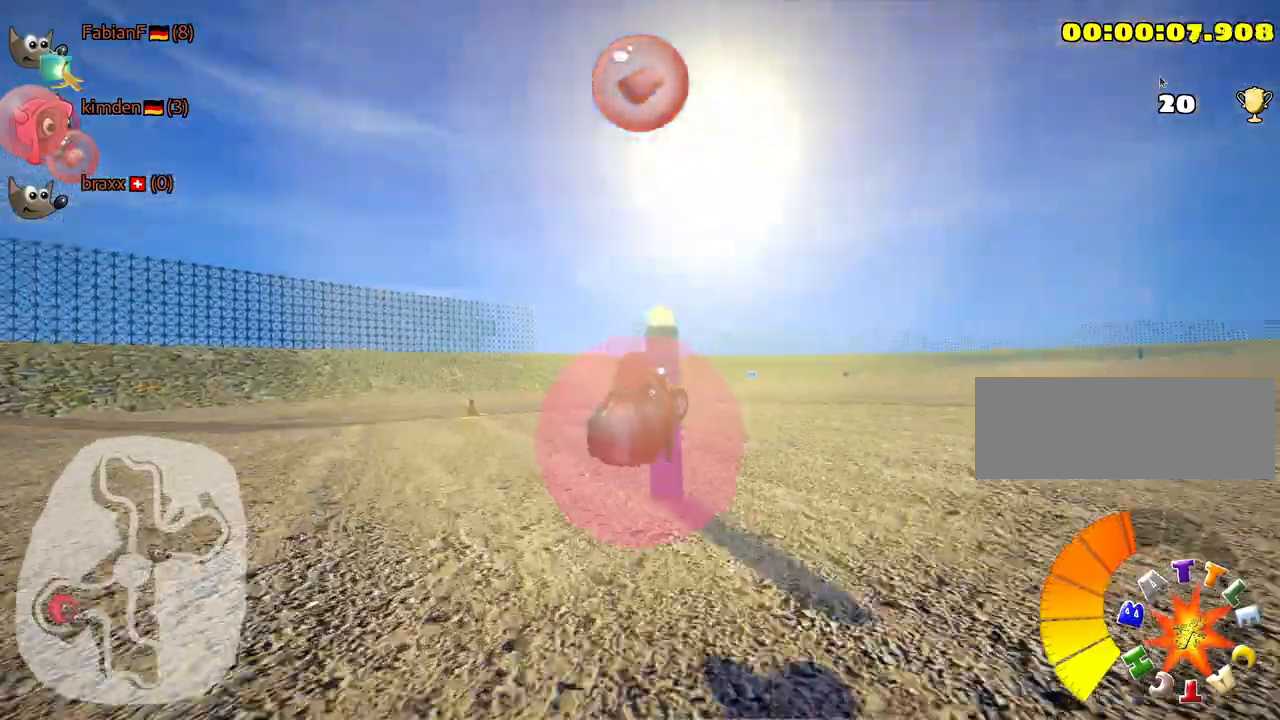
{"keys": ["nitro", "right", "skid", "up"], "events": []}
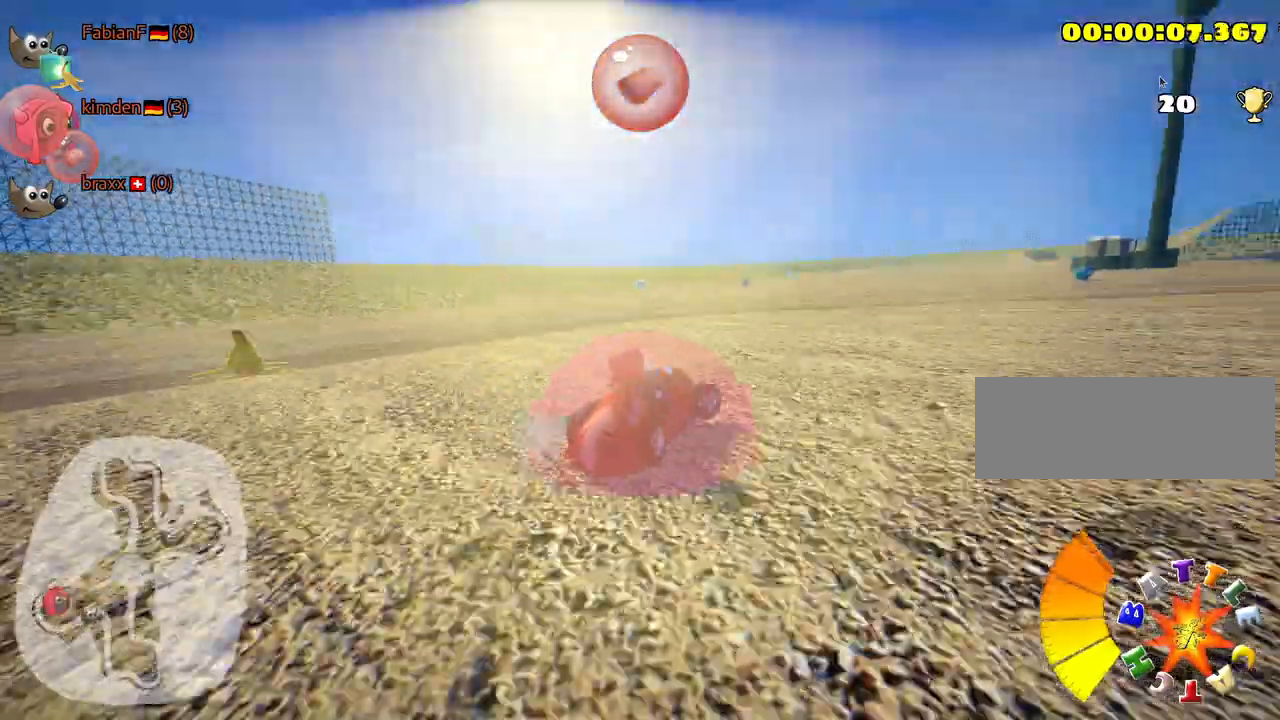
{"keys": ["fire", "right", "skid", "up"], "events": [[267, "fire", "down"], [417, "nitro", "up"]]}
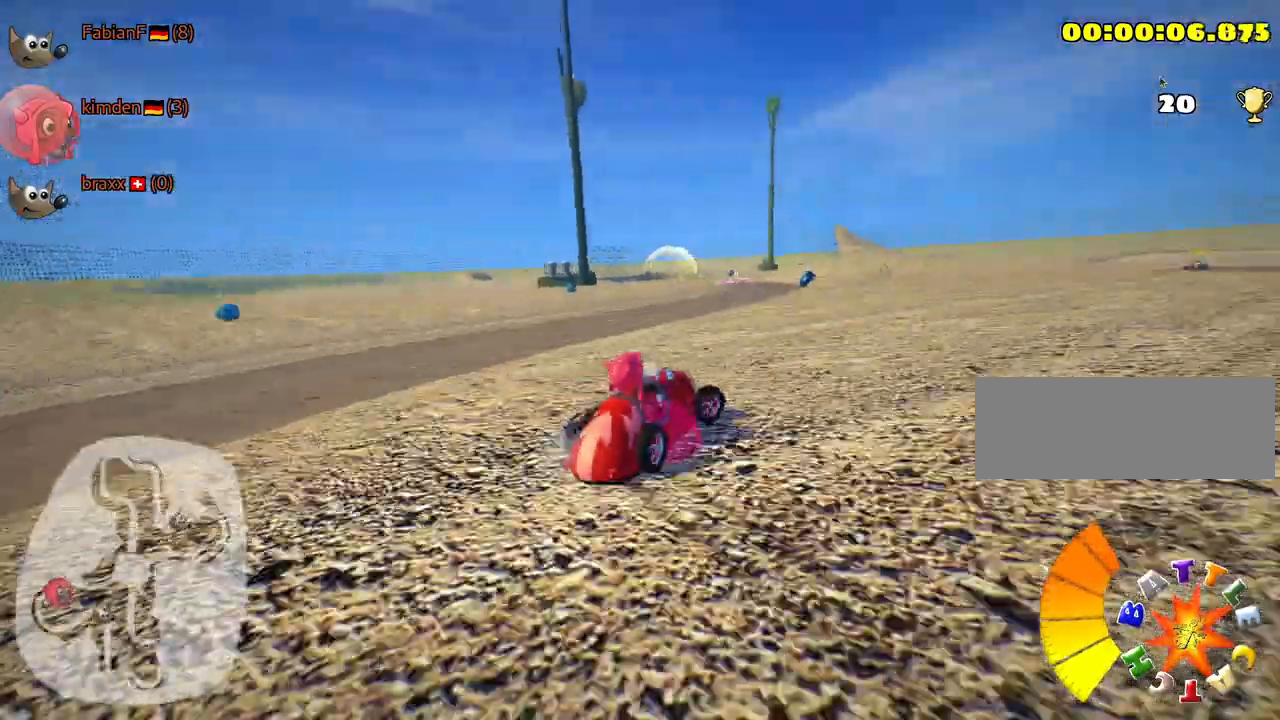
{"keys": ["skid", "up"], "events": [[100, "fire", "up"], [250, "left", "down"], [300, "nitro", "down"], [334, "right", "up"], [484, "nitro", "up"], [500, "left", "up"]]}
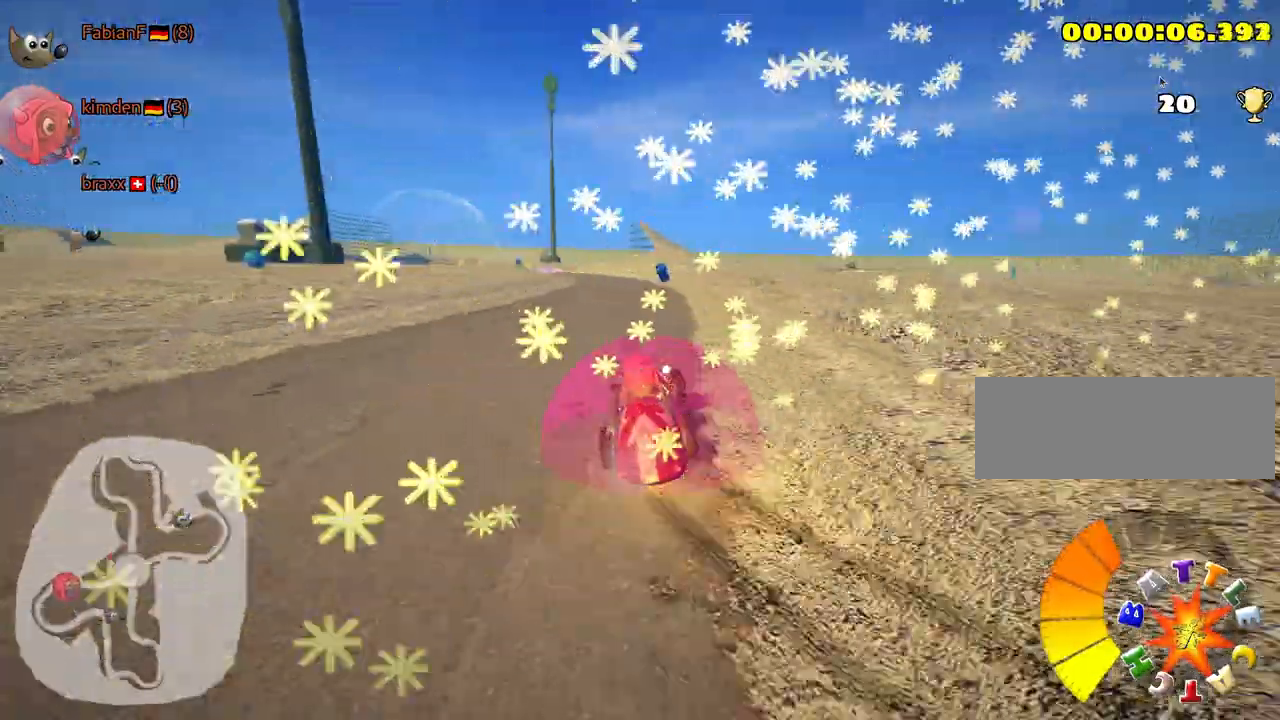
{"keys": ["right", "skid", "up"], "events": [[284, "right", "down"]]}
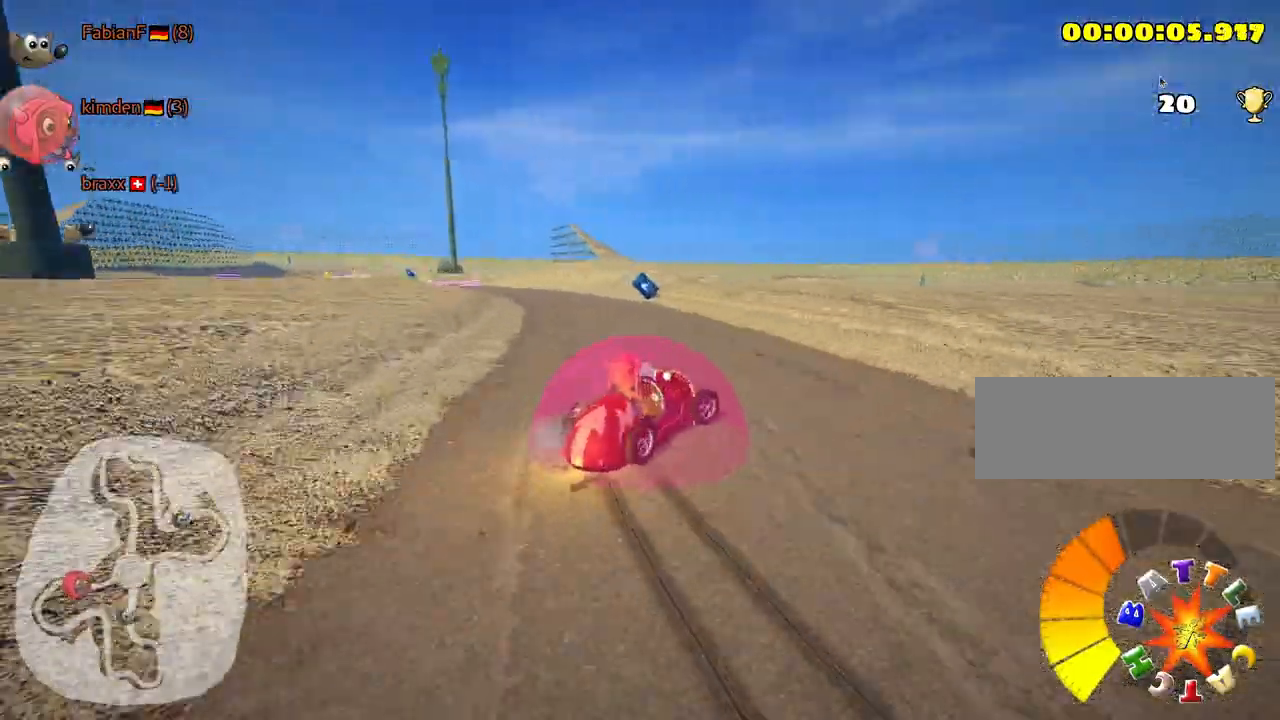
{"keys": ["left"], "events": [[100, "left", "down"], [117, "right", "up"], [300, "skid", "up"], [434, "up", "up"]]}
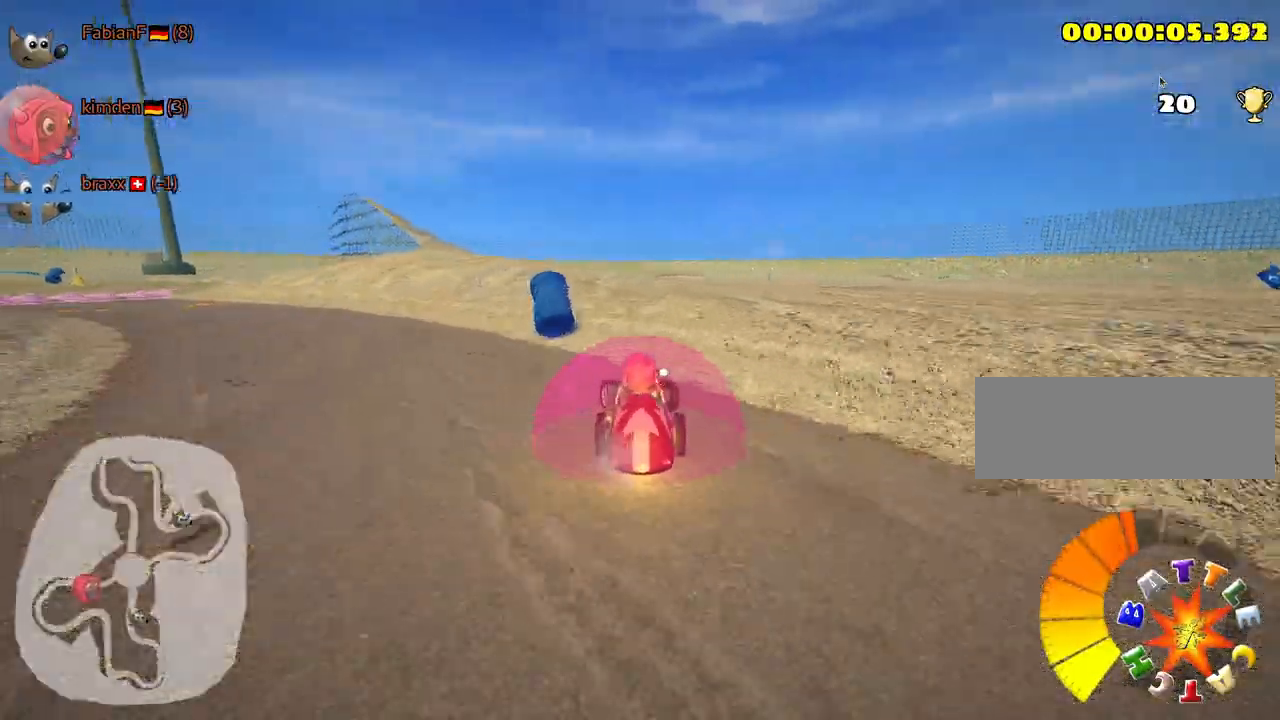
{"keys": ["left", "up"], "events": [[400, "up", "down"]]}
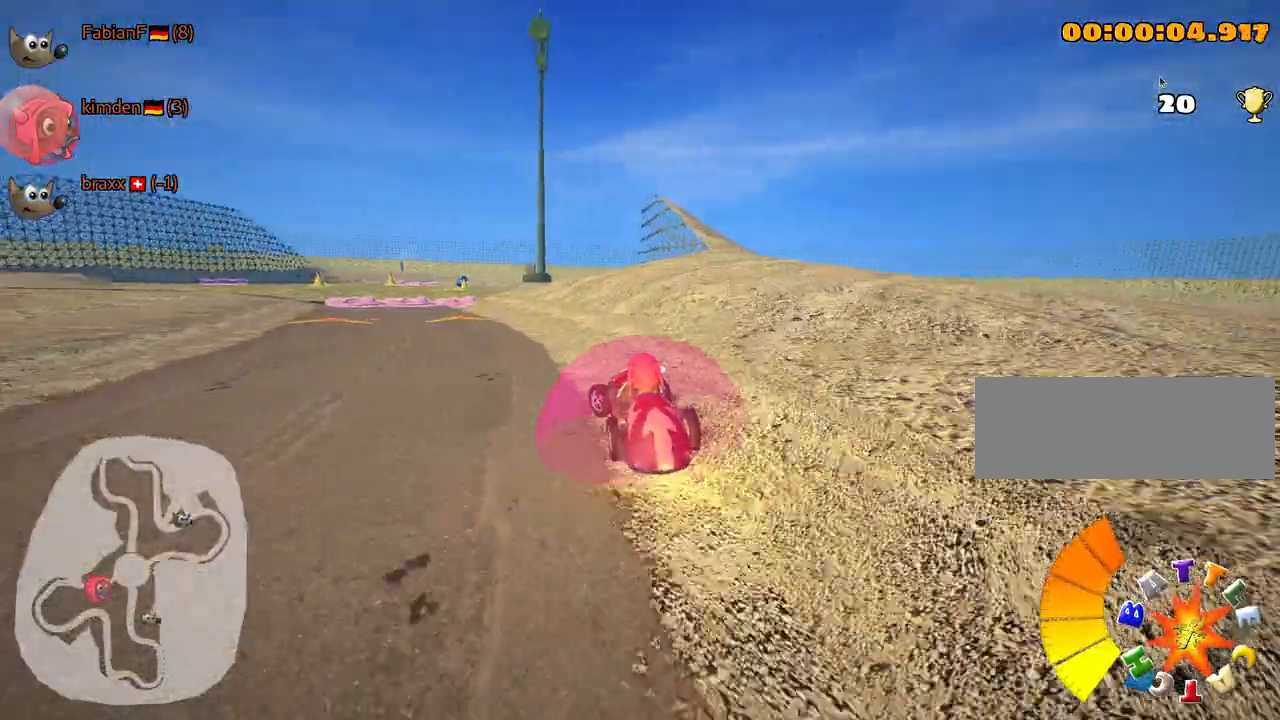
{"keys": ["right", "up"], "events": [[84, "up", "up"], [117, "left", "up"], [334, "up", "down"], [500, "right", "down"]]}
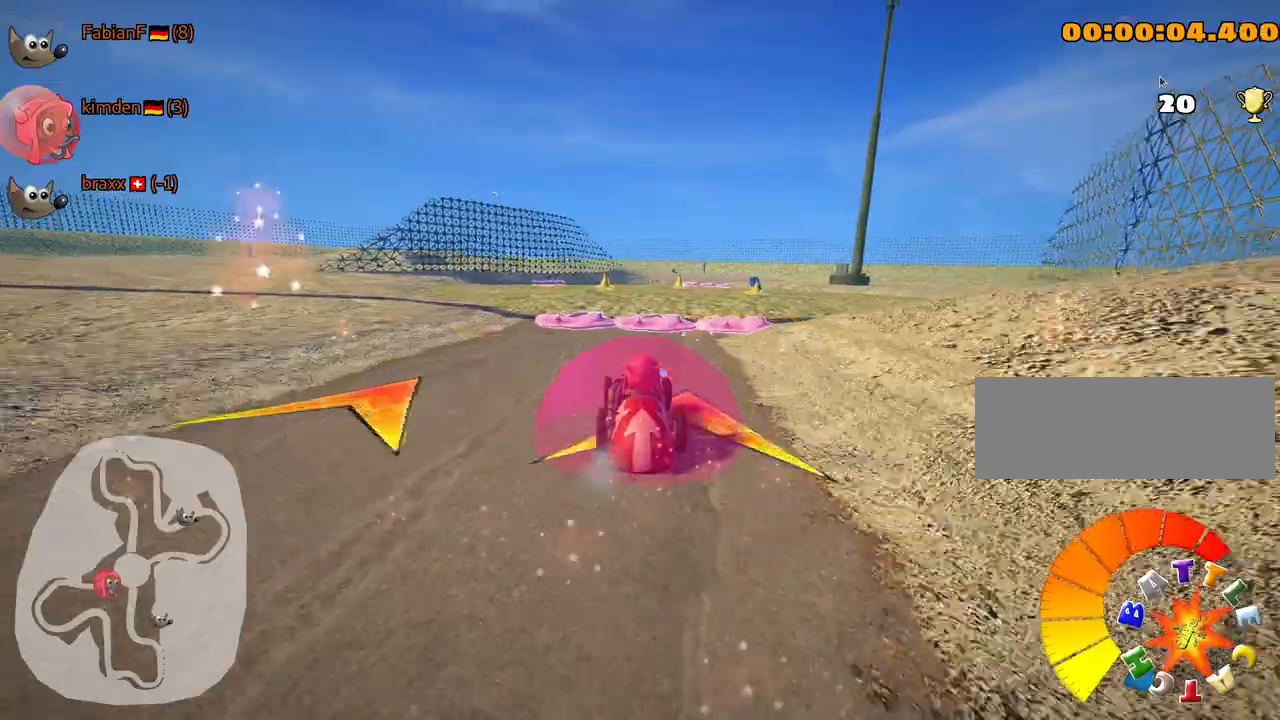
{"keys": ["right", "up"], "events": [[100, "nitro", "down"], [284, "right", "up"], [384, "nitro", "up"], [484, "right", "down"]]}
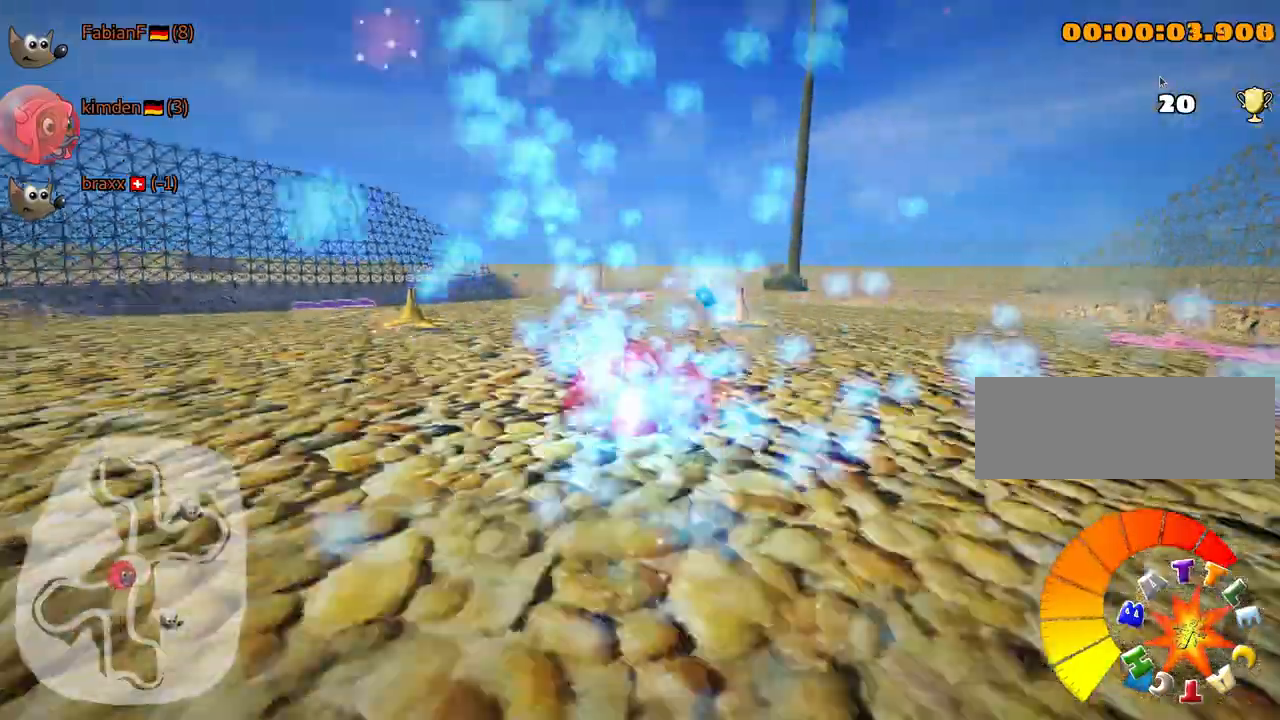
{"keys": ["left", "skid", "up"], "events": [[200, "right", "up"], [250, "skid", "down"], [284, "left", "down"]]}
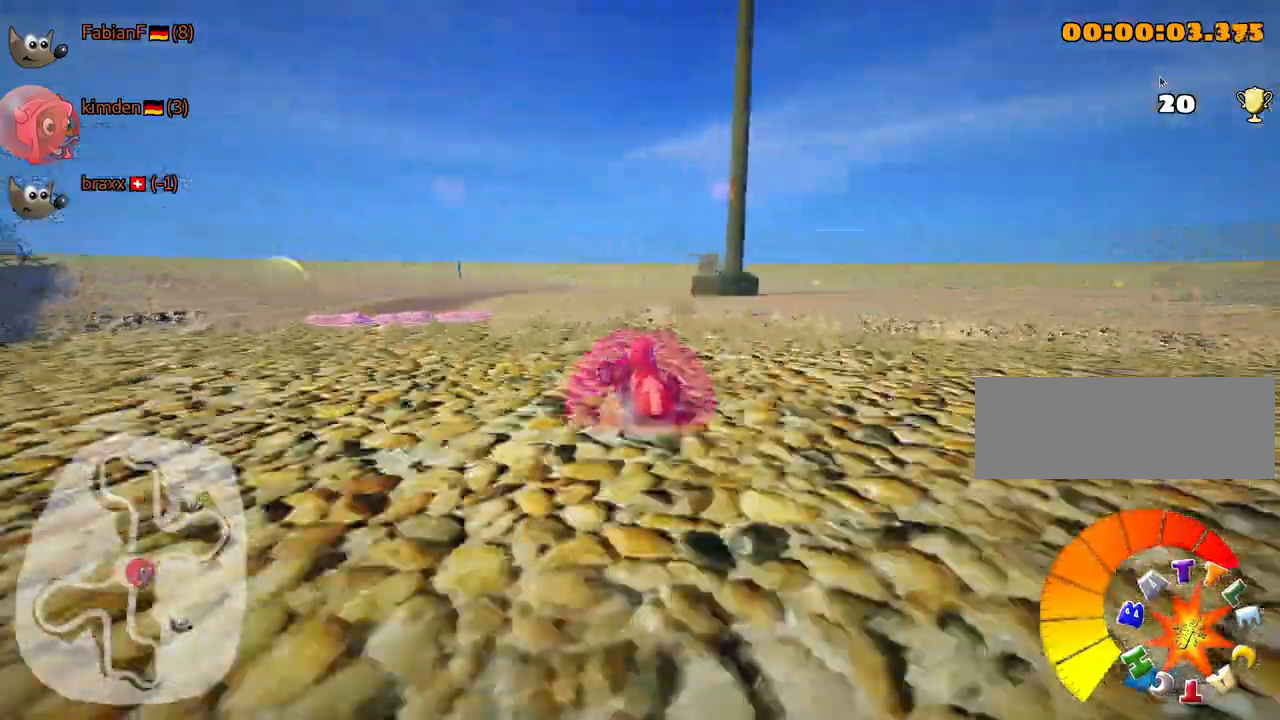
{"keys": ["right", "up"], "events": [[34, "left", "up"], [134, "nitro", "down"], [217, "right", "down"], [384, "skid", "up"], [434, "nitro", "up"]]}
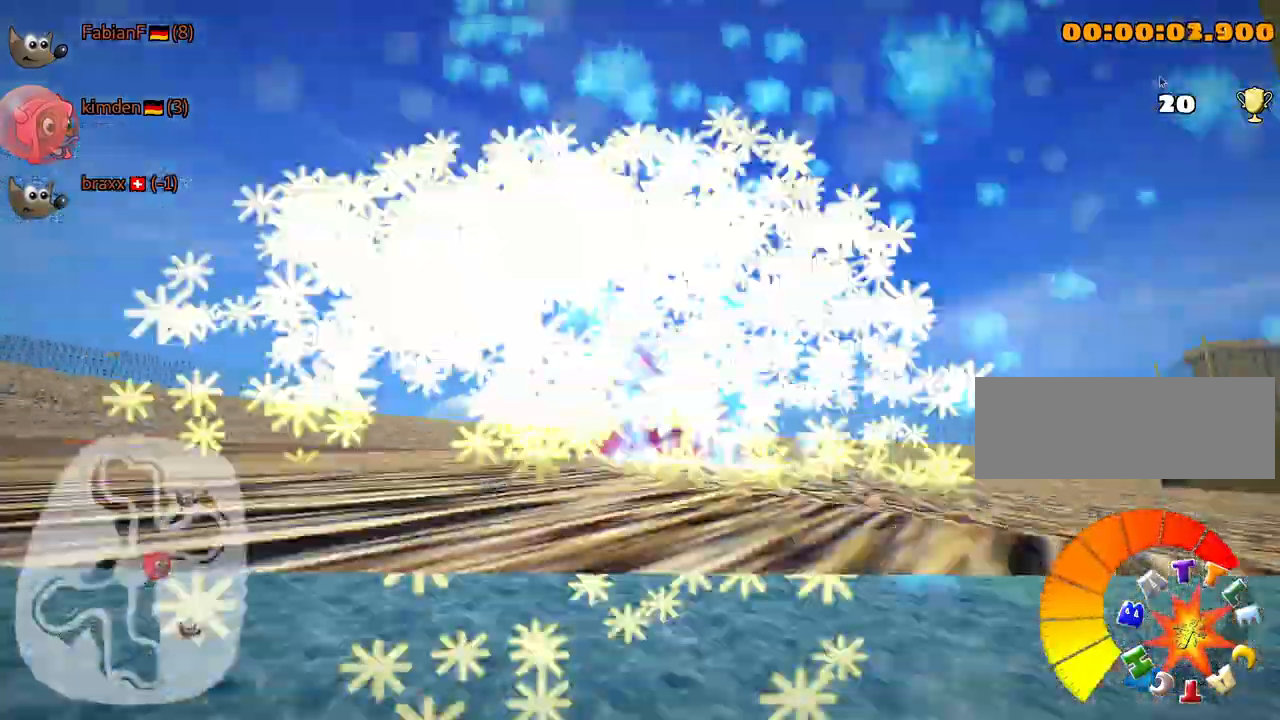
{"keys": ["right", "skid", "up"], "events": [[417, "skid", "down"]]}
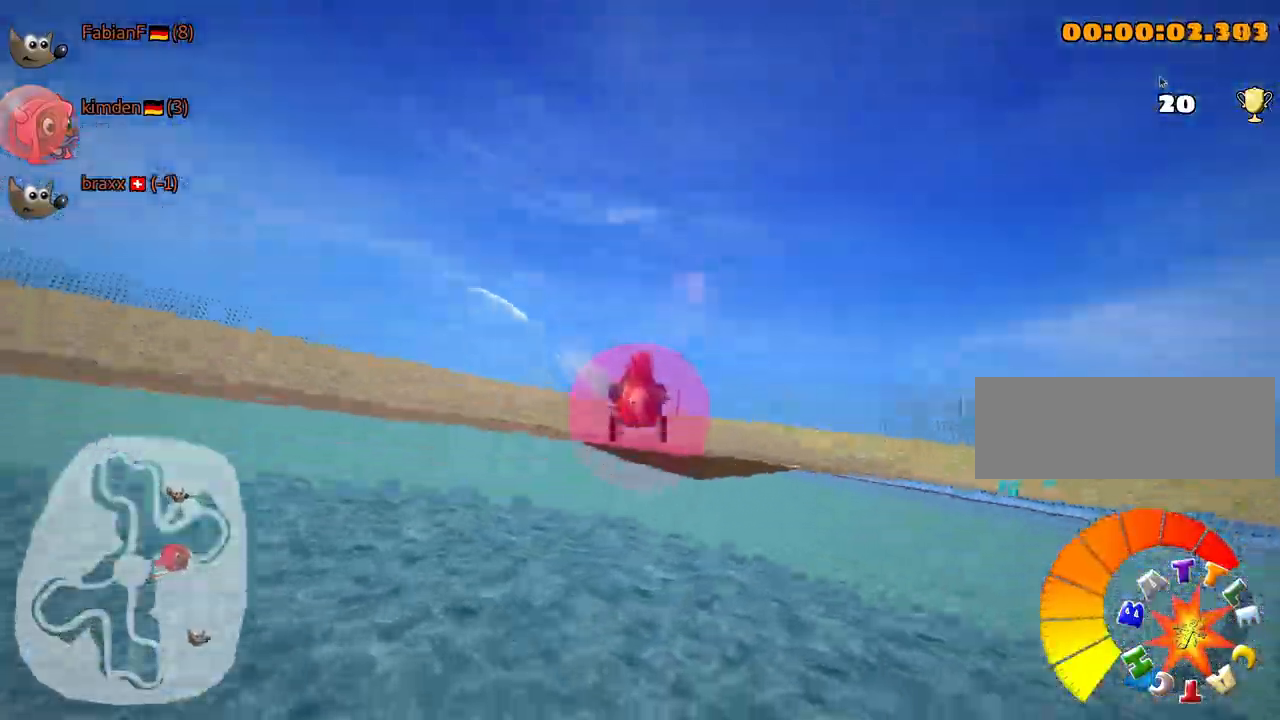
{"keys": ["nitro", "right", "up"], "events": [[134, "skid", "up"], [150, "nitro", "down"]]}
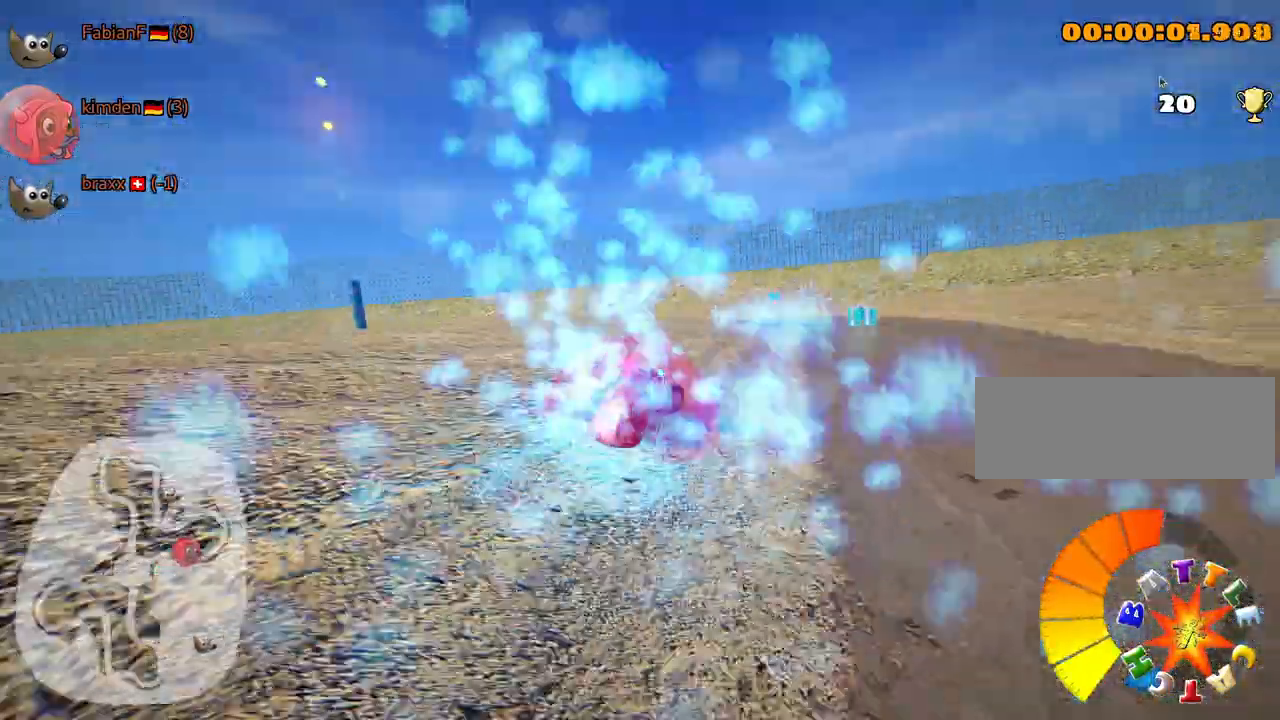
{"keys": ["left", "skid", "up"], "events": [[150, "nitro", "up"], [200, "right", "up"], [267, "skid", "down"], [317, "left", "down"]]}
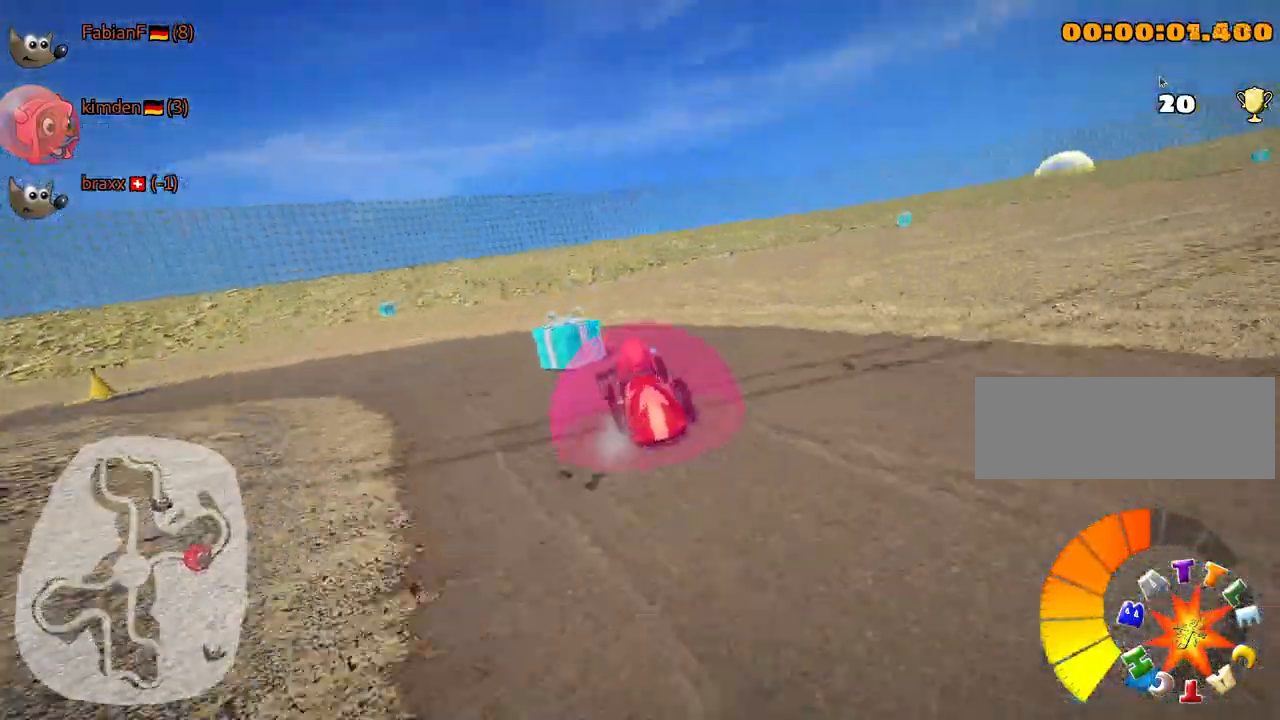
{"keys": ["left", "nitro", "up"], "events": [[267, "nitro", "down"], [400, "skid", "up"]]}
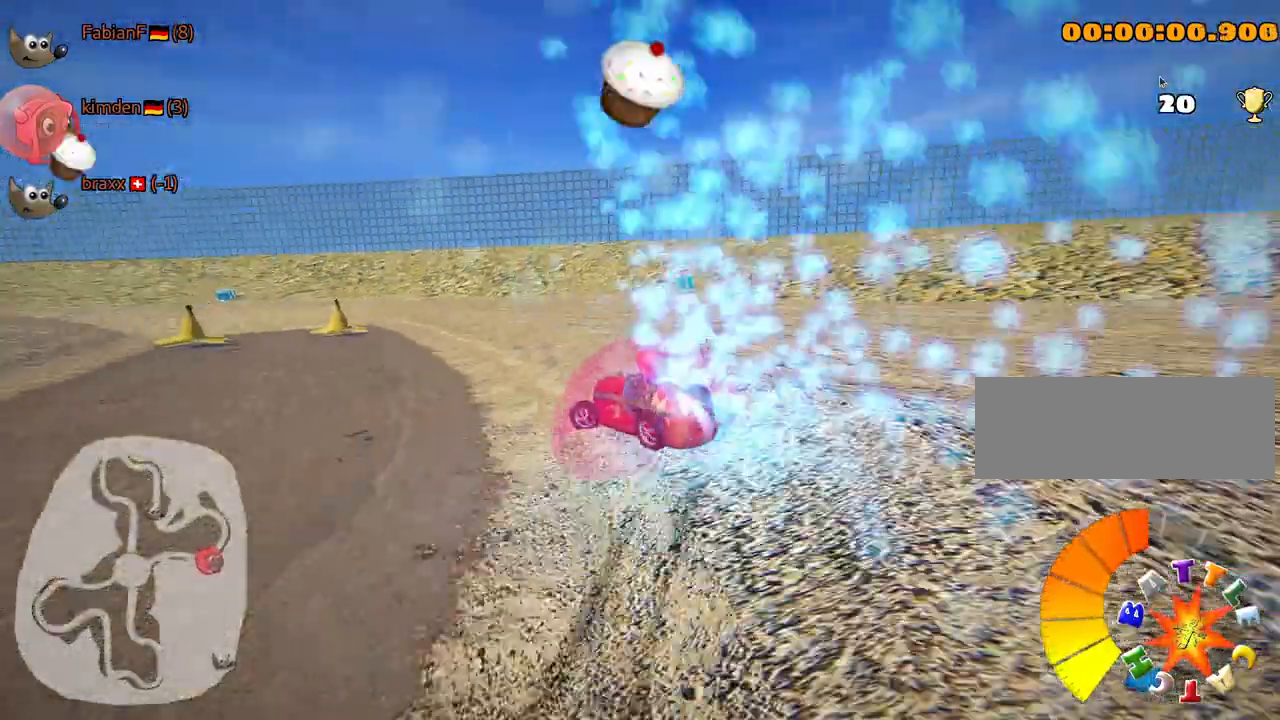
{"keys": ["fire", "up"], "events": [[400, "fire", "down"], [450, "nitro", "up"], [500, "left", "up"]]}
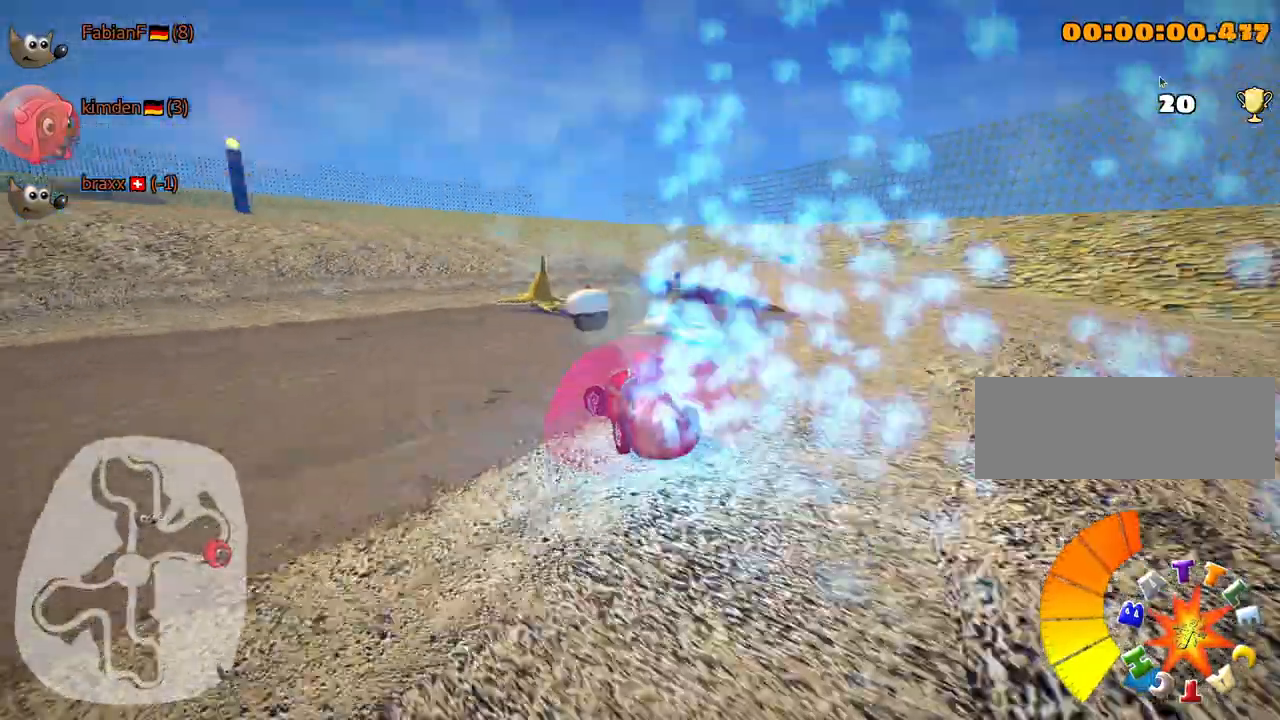
{"keys": ["up"], "events": [[50, "fire", "up"]]}
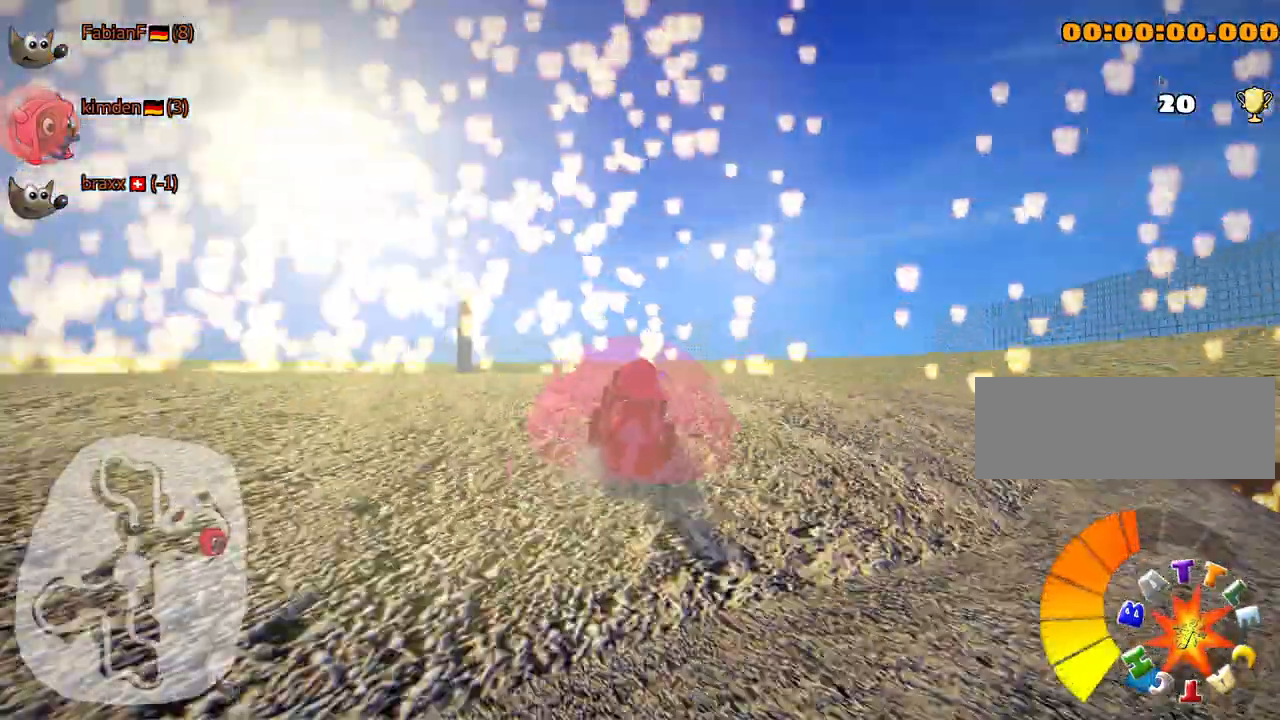
{"keys": ["left", "skid", "up"], "events": [[267, "skid", "down"], [317, "left", "down"]]}
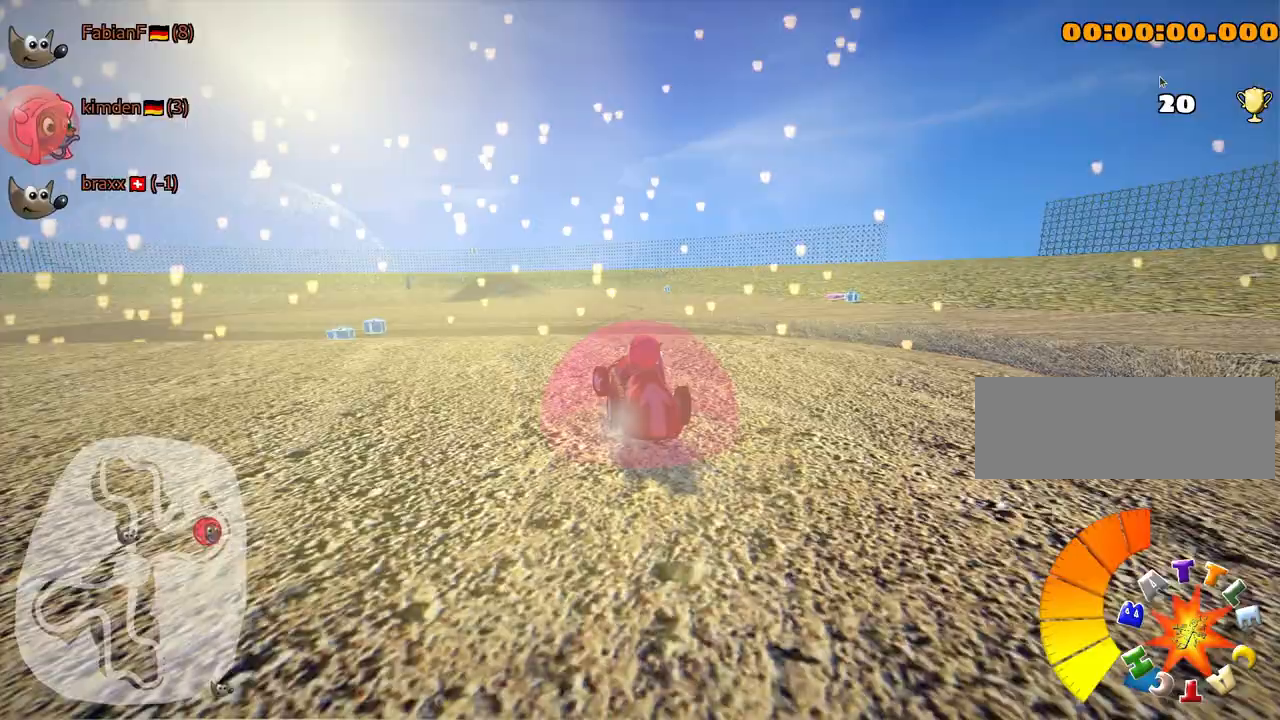
{"keys": ["left", "nitro", "skid", "up"], "events": [[67, "nitro", "down"], [200, "left", "up"], [400, "left", "down"]]}
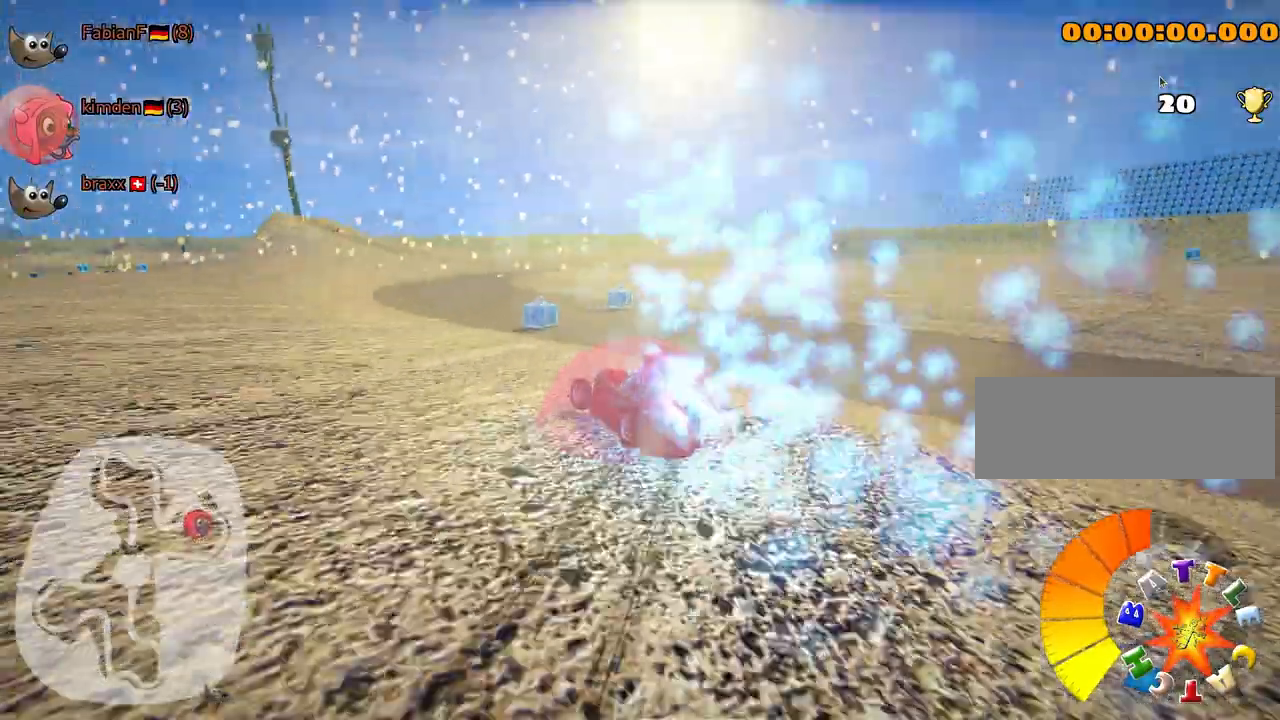
{"keys": ["fire", "skid", "up"], "events": [[100, "nitro", "up"], [350, "left", "up"], [434, "fire", "down"]]}
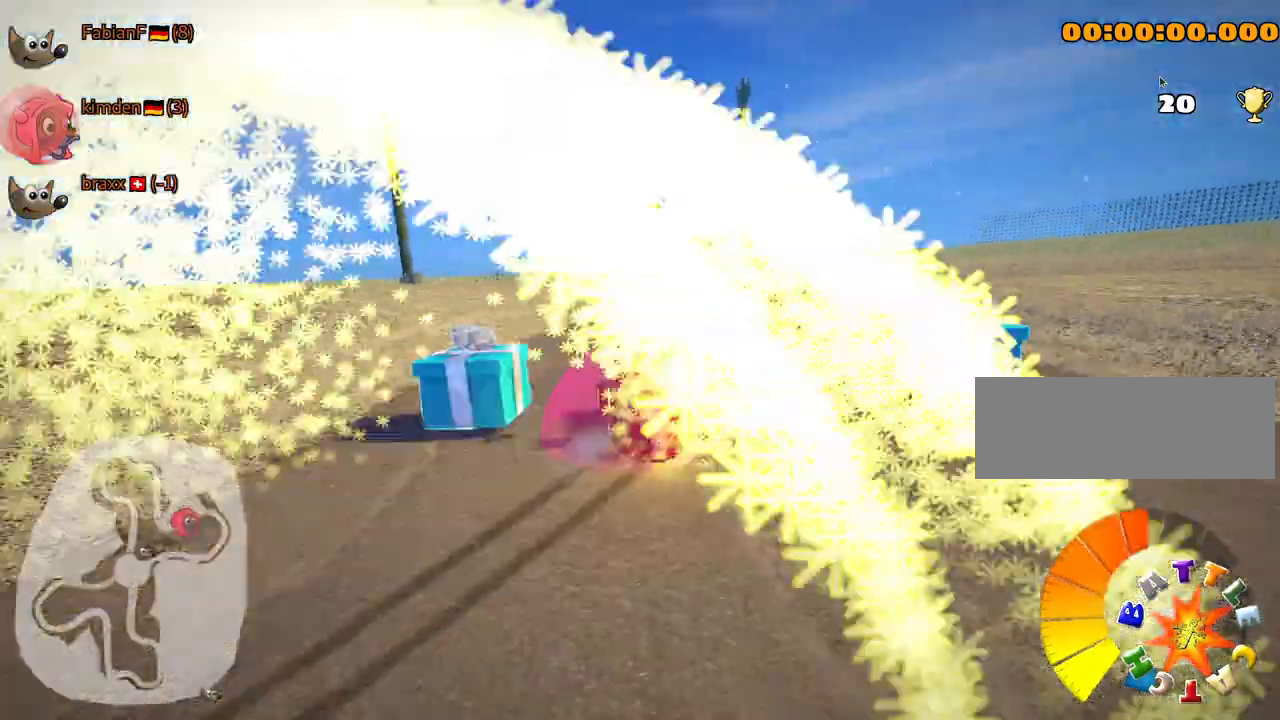
{"keys": [], "events": [[34, "skid", "up"], [117, "fire", "up"], [417, "up", "up"]]}